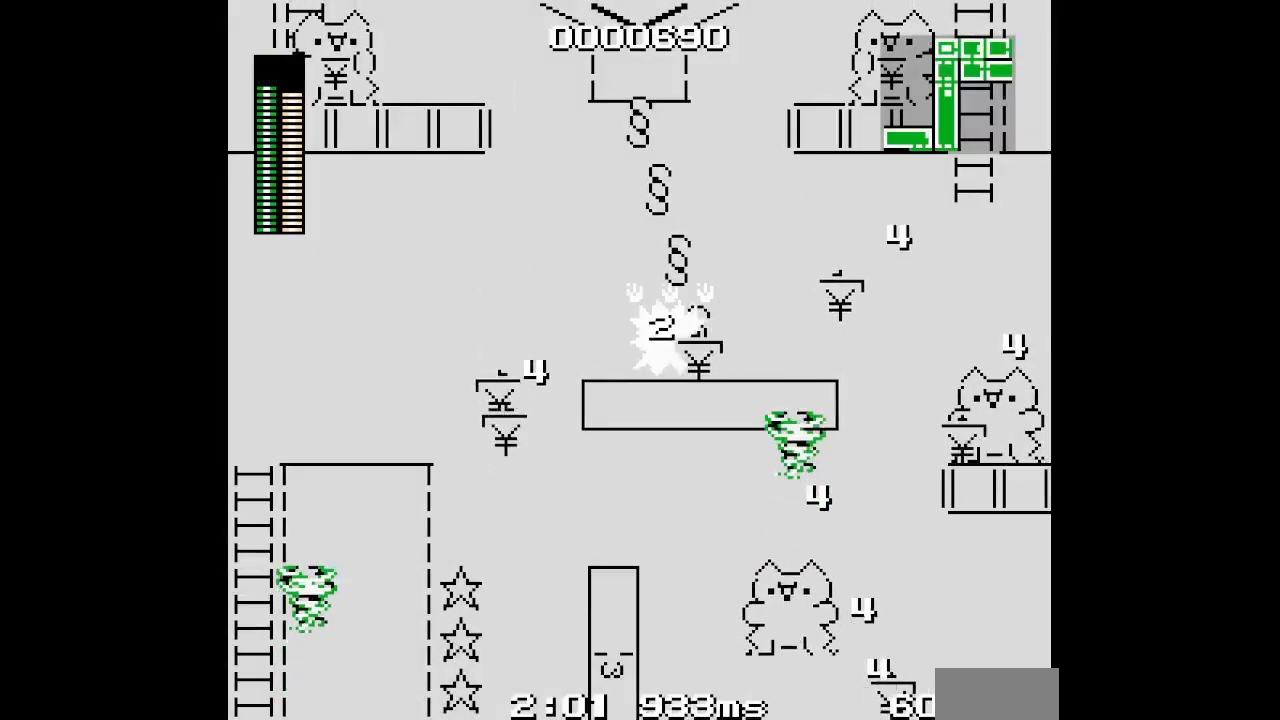
Gameplay with a controller (Xbox layout); each line is a JSON object with the inputs held at the frame after it. "events" lists button and stick changes between this image and that frame as [ms after this image, input, new state], when the widget could be followed in between. Not read: HOME L2 L3 R2 R3 left_stick right_stick.
{"buttons": [], "events": []}
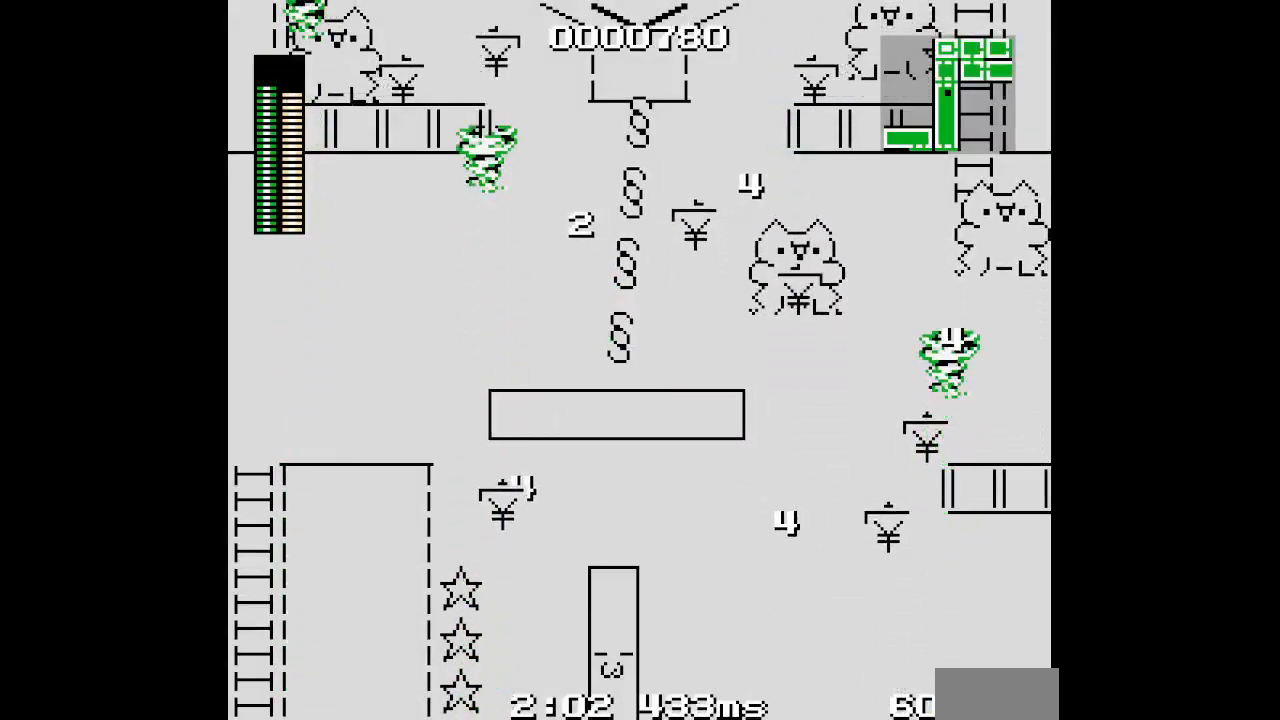
{"buttons": ["DPAD_RIGHT"], "events": [[500, "DPAD_RIGHT", "down"]]}
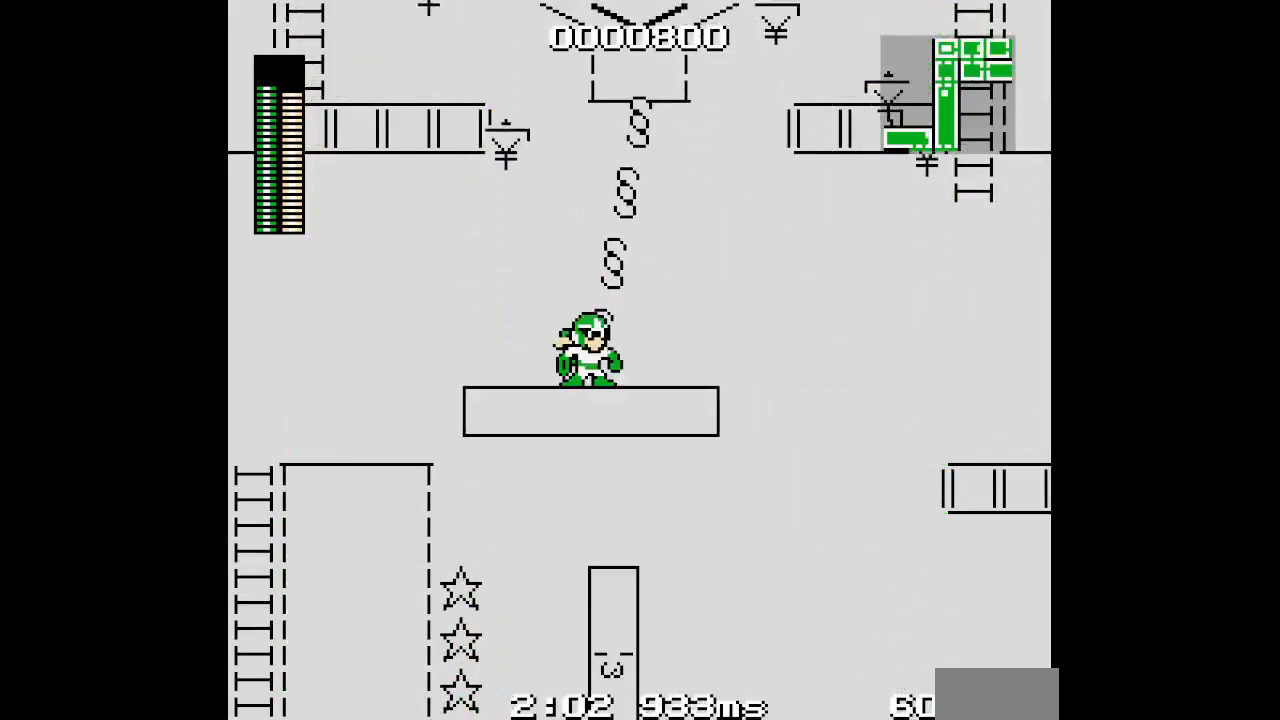
{"buttons": [], "events": [[450, "DPAD_RIGHT", "up"]]}
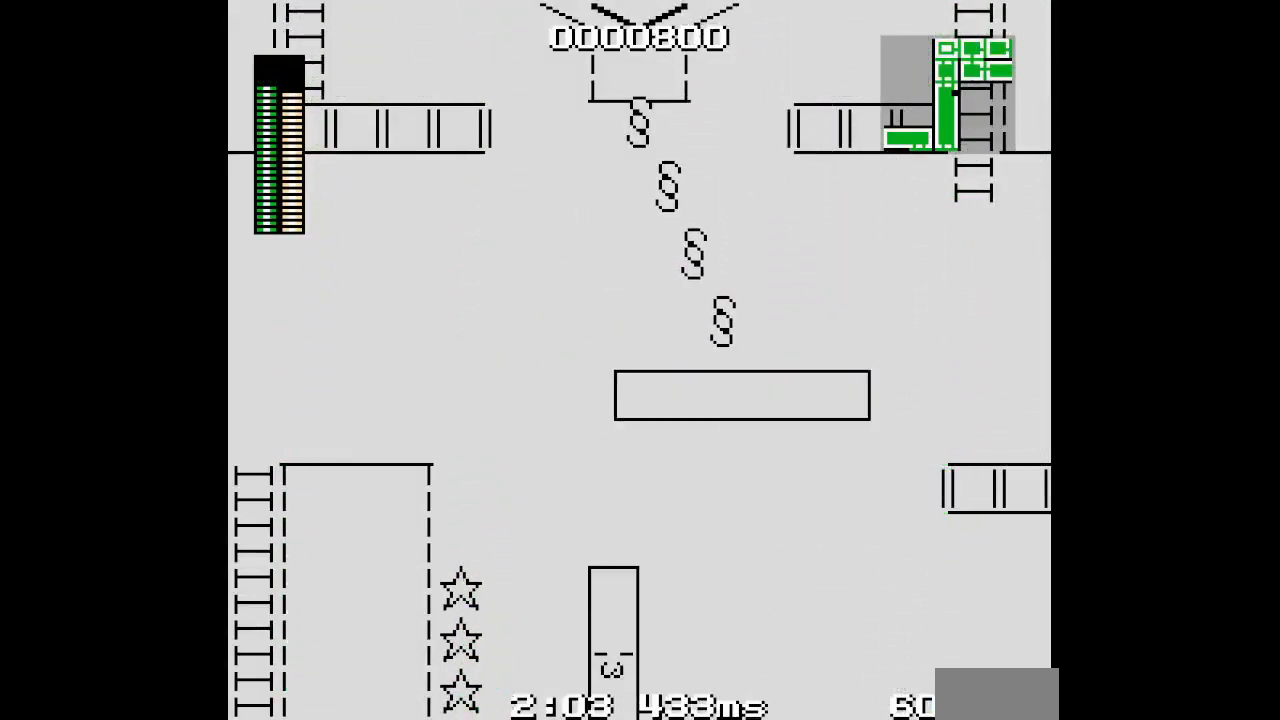
{"buttons": ["DPAD_LEFT"], "events": [[167, "DPAD_LEFT", "down"]]}
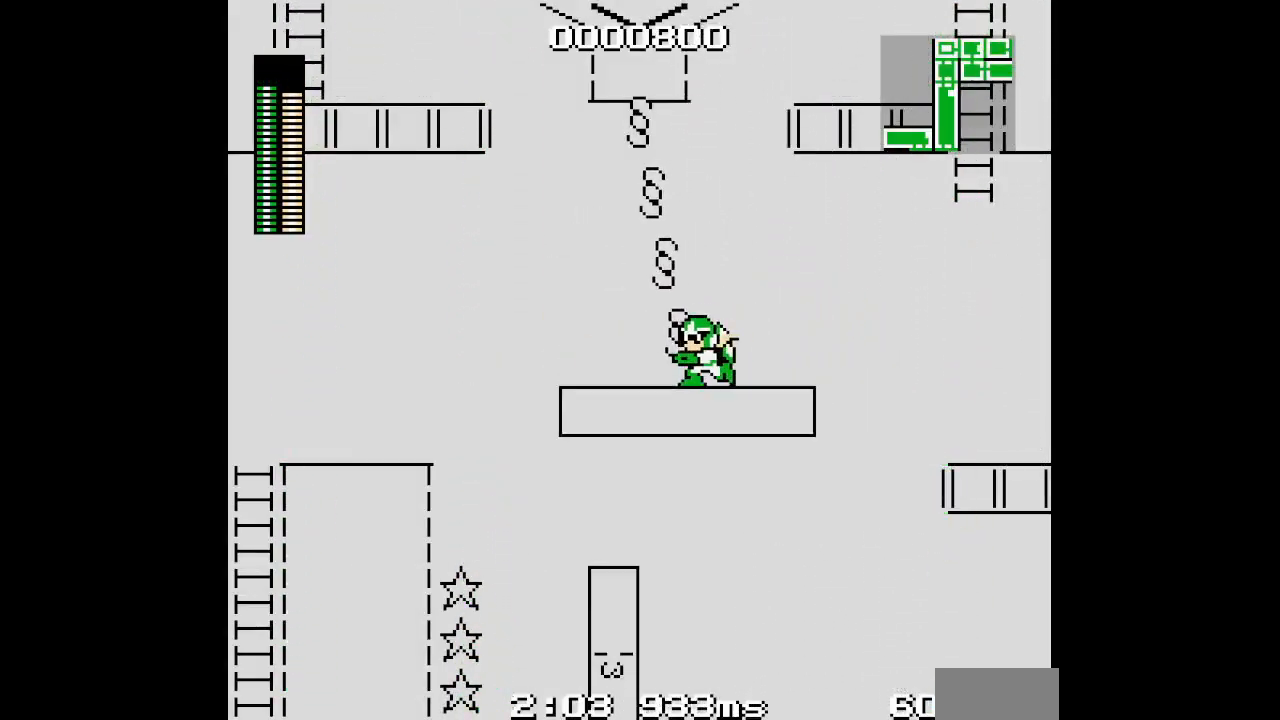
{"buttons": ["DPAD_RIGHT"], "events": [[267, "DPAD_LEFT", "up"], [433, "DPAD_RIGHT", "down"]]}